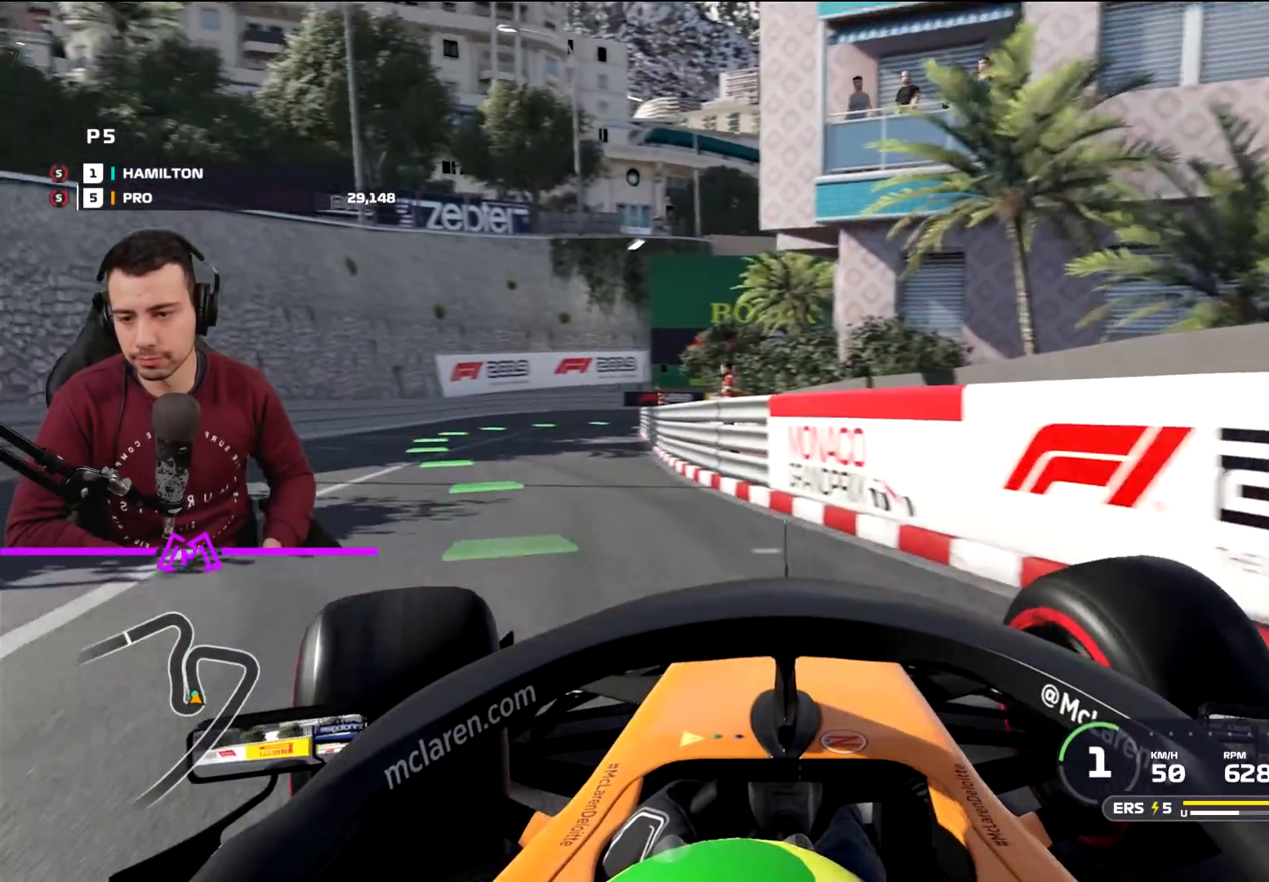
Gameplay with a controller (PlayStation layout); each line is a JSON object with the inputs held at the frame after it. "events" lists button and stick changes between this image and that frame as [ms after this image, input, new state], when the widget could be followed in between.
{"buttons": ["R2"], "left_stick": "center", "right_stick": "center", "events": [[67, "L3", "up"], [334, "left_stick", "center"]]}
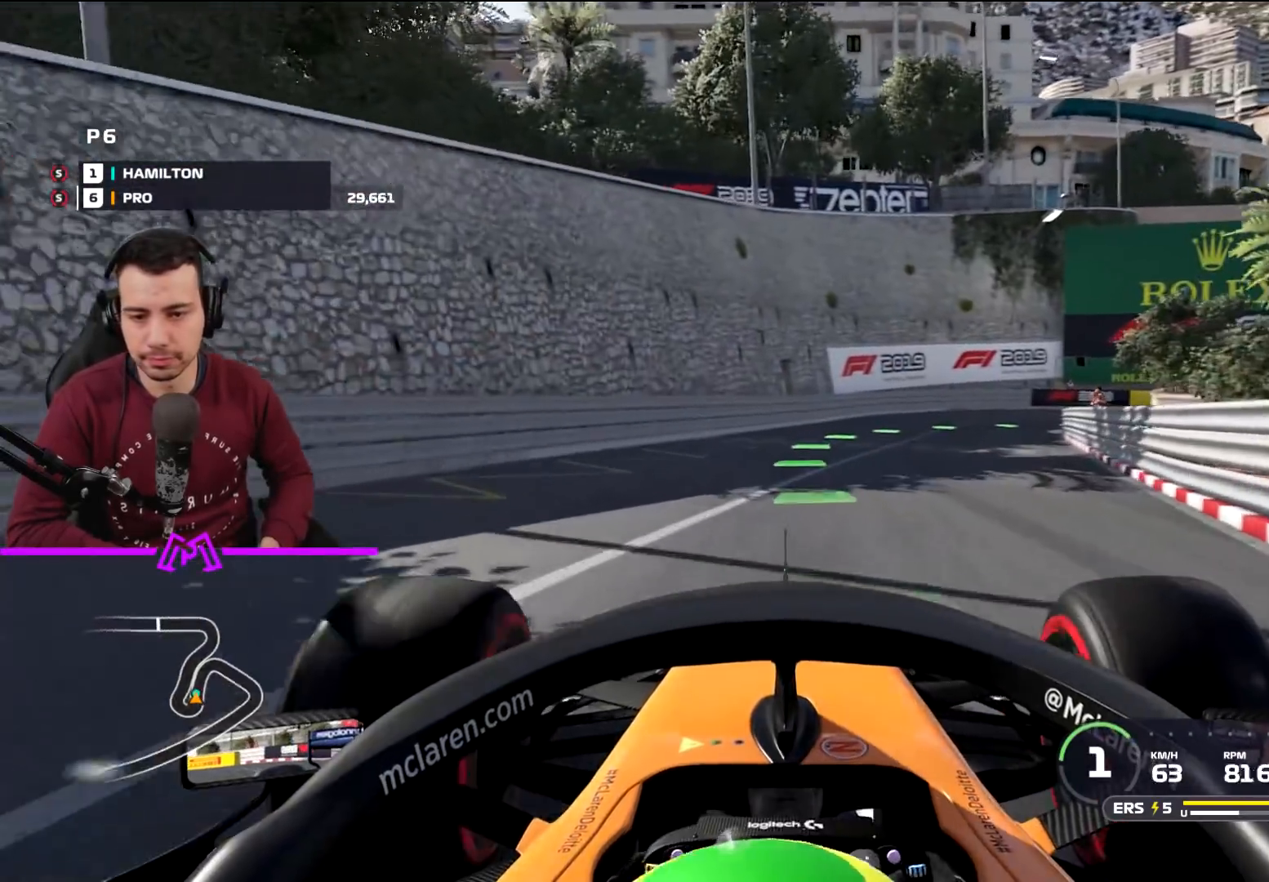
{"buttons": ["R2"], "left_stick": "right", "right_stick": "center", "events": [[434, "left_stick", "right"]]}
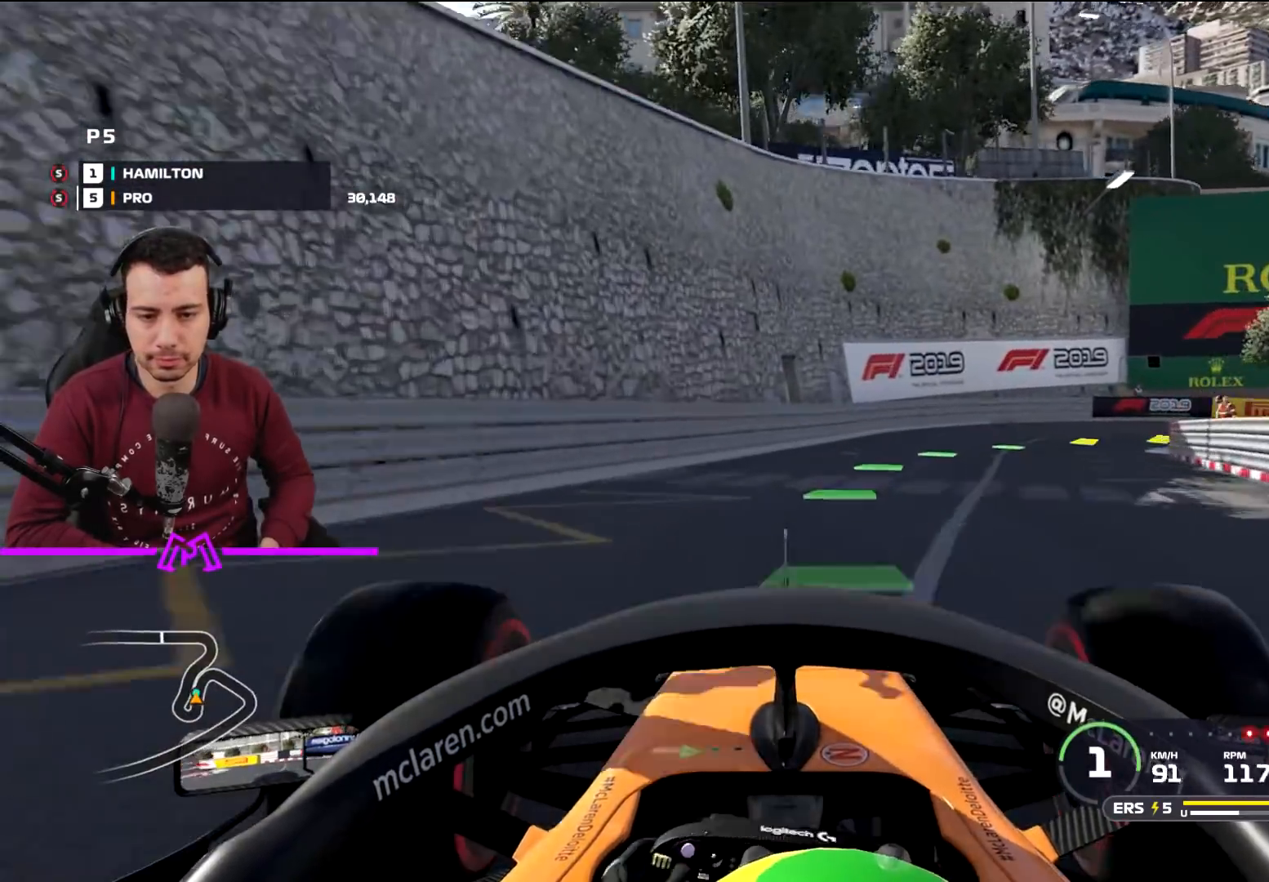
{"buttons": ["L3"], "left_stick": "right", "right_stick": "center", "events": [[201, "left_stick", "down-right"], [301, "left_stick", "center"], [401, "left_stick", "right"], [501, "L3", "down"], [501, "R2", "up"]]}
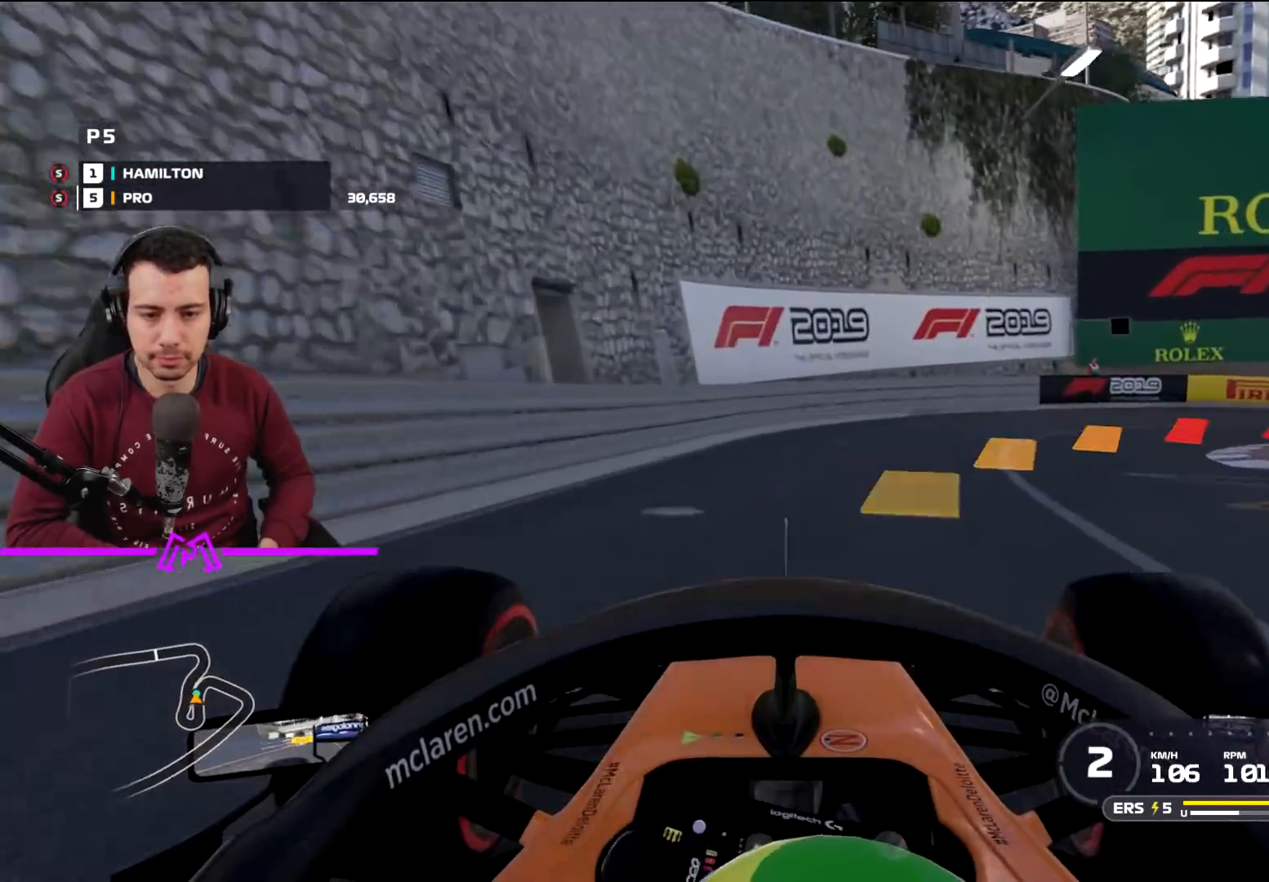
{"buttons": ["L3"], "left_stick": "right", "right_stick": "center", "events": [[100, "L2", "down"], [367, "L2", "up"]]}
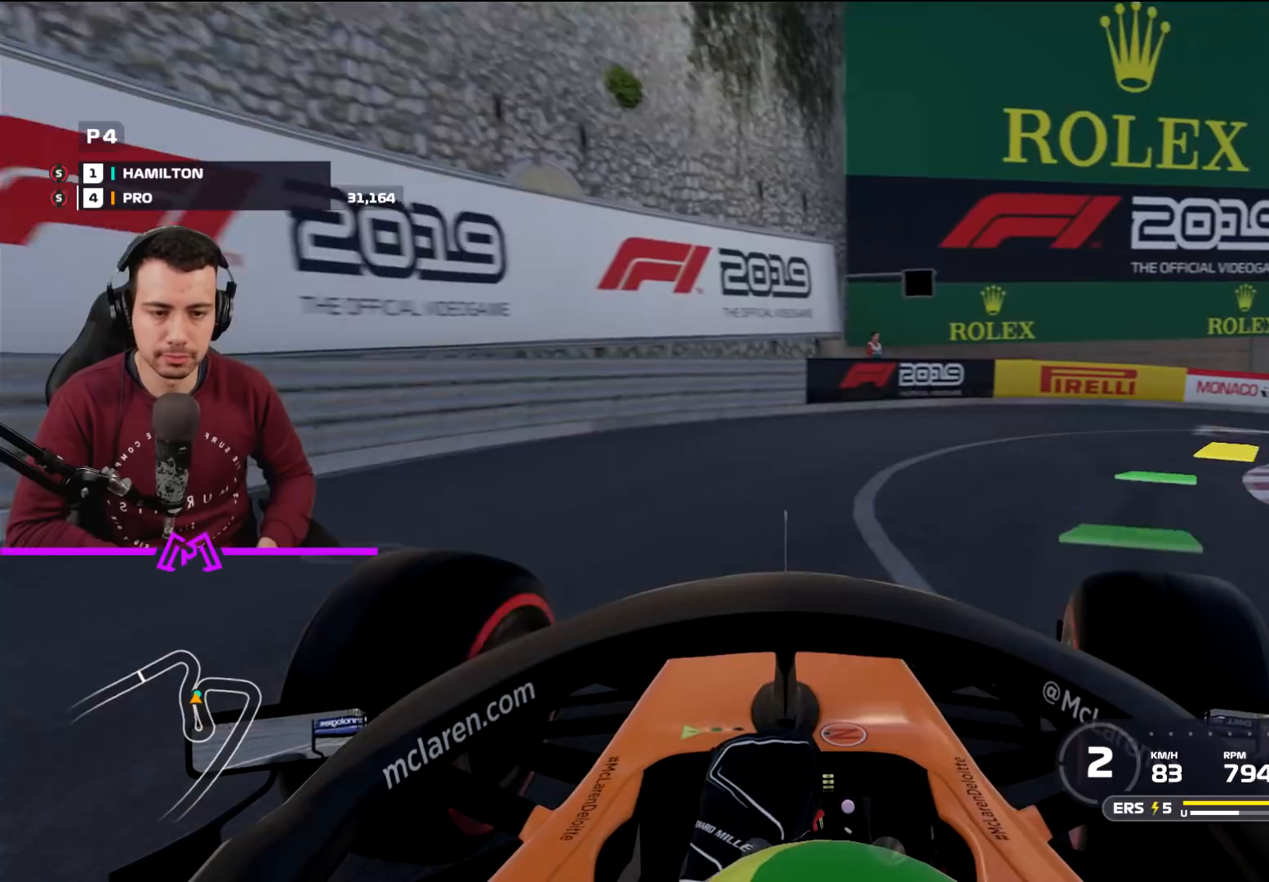
{"buttons": ["R2", "L3"], "left_stick": "right", "right_stick": "center", "events": [[367, "R2", "down"]]}
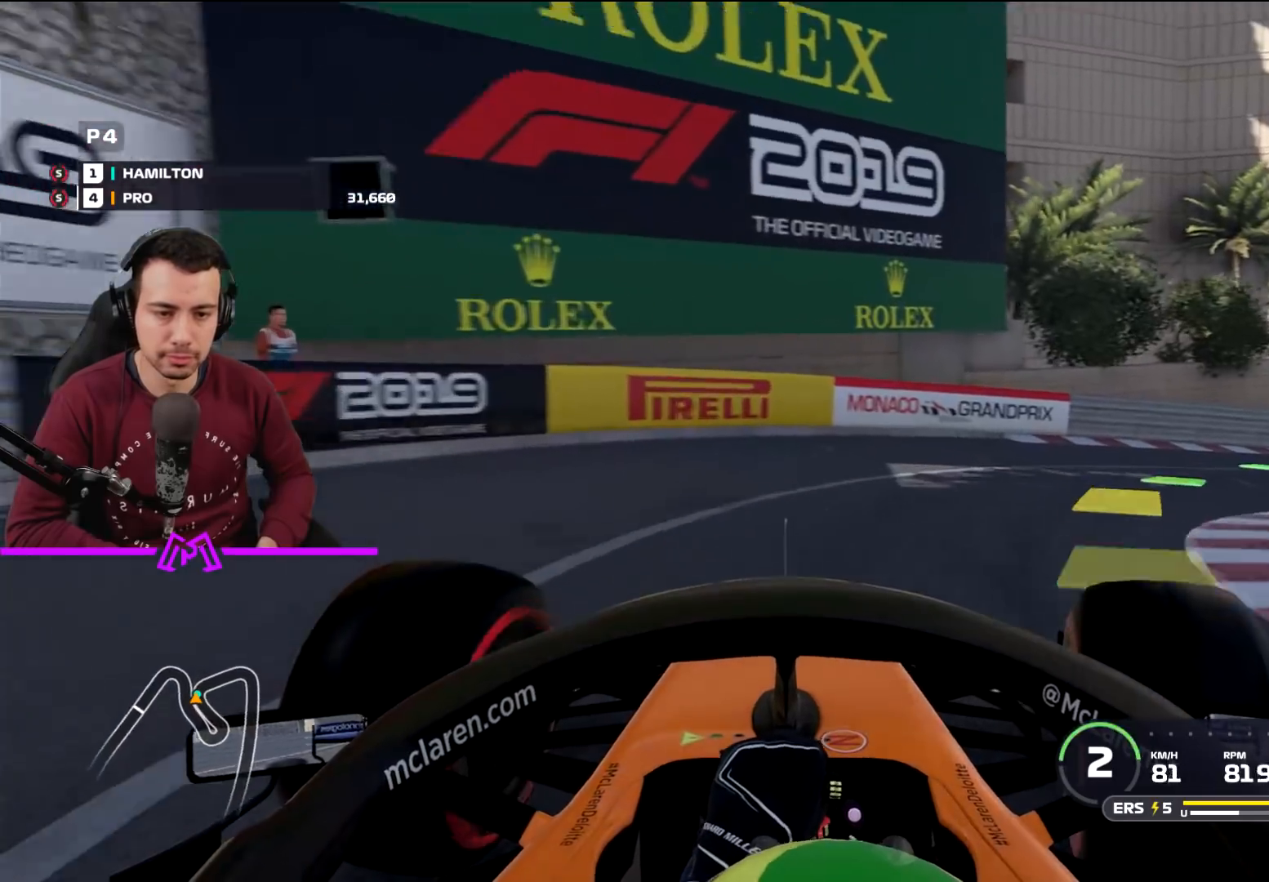
{"buttons": ["L3"], "left_stick": "down-right", "right_stick": "center", "events": [[334, "R2", "up"], [334, "left_stick", "down-right"]]}
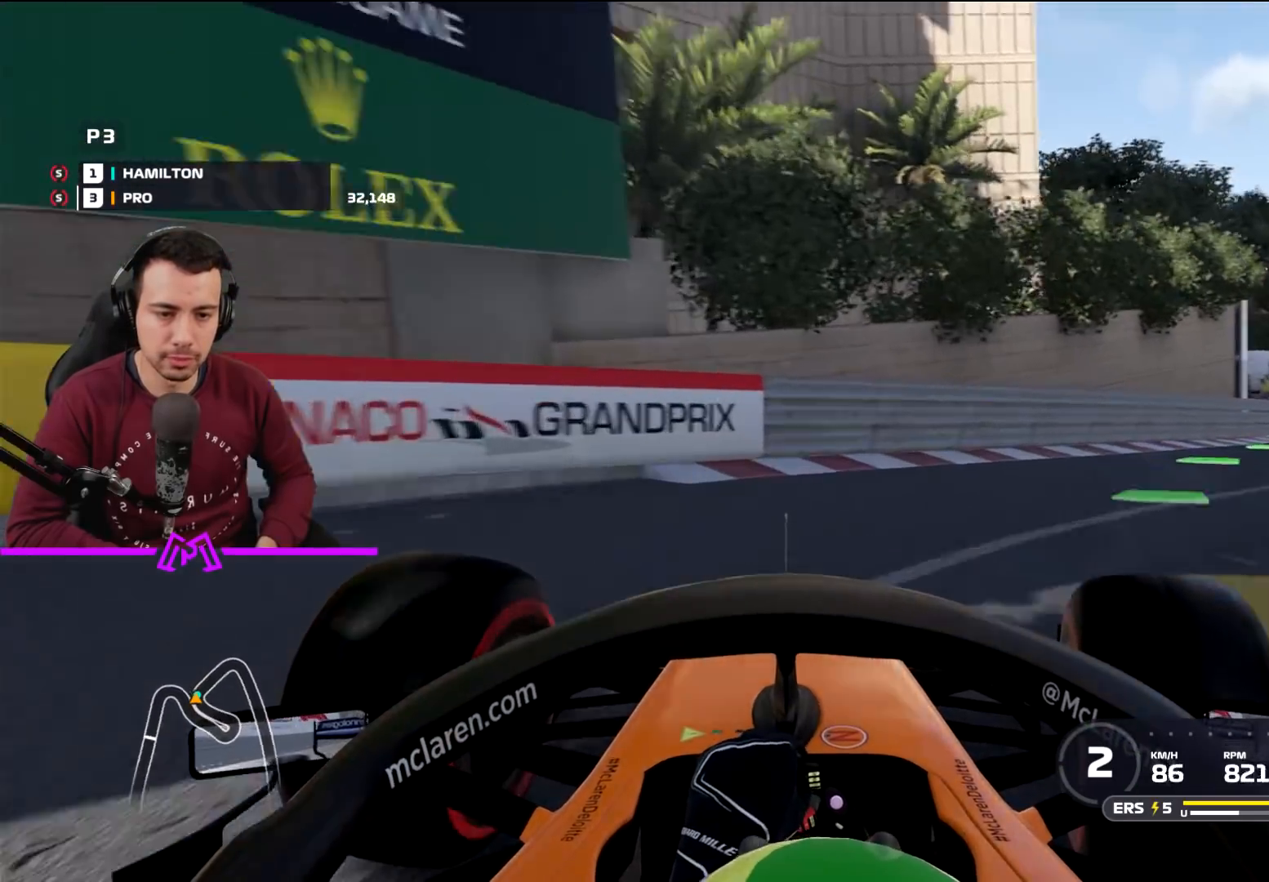
{"buttons": ["R2", "L3"], "left_stick": "down-right", "right_stick": "center", "events": [[501, "R2", "down"]]}
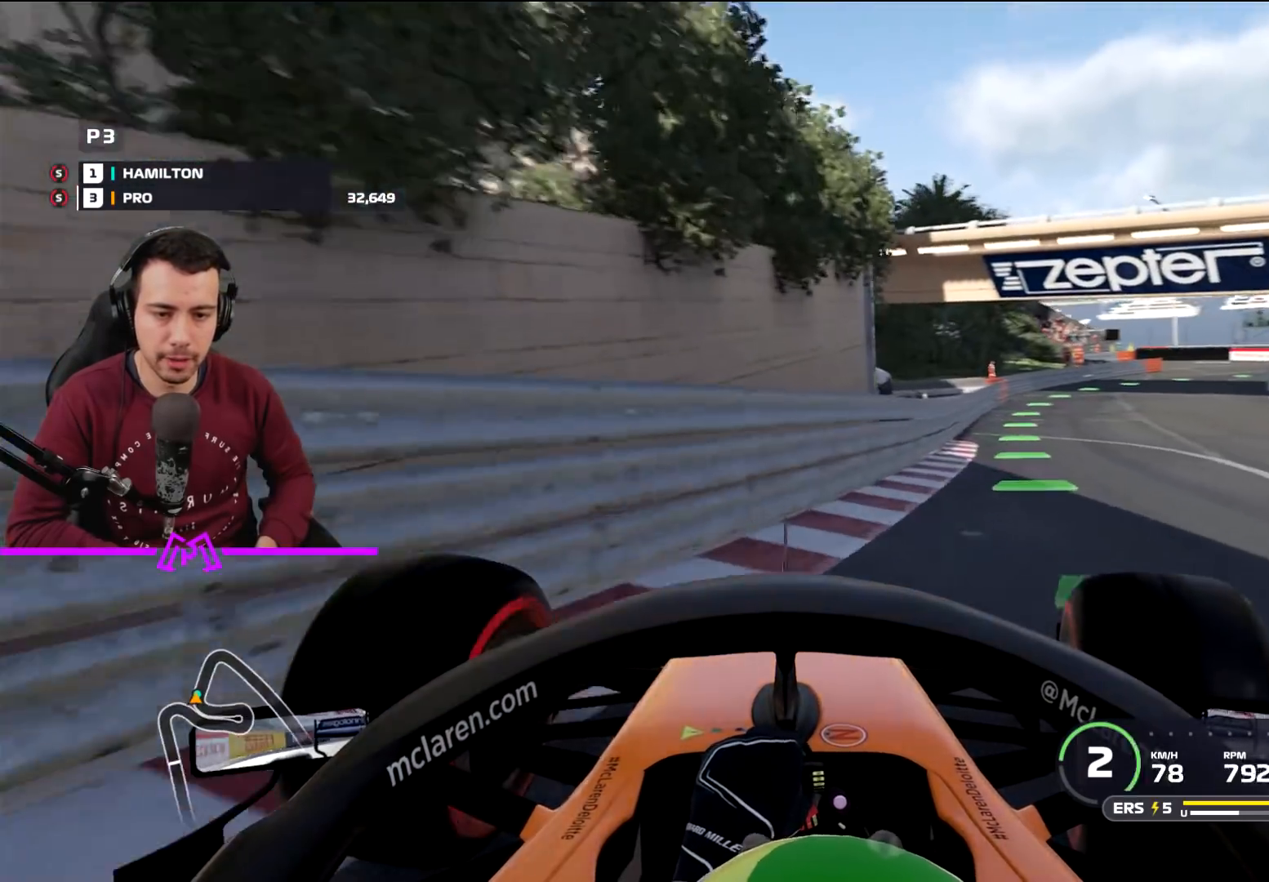
{"buttons": ["R2"], "left_stick": "left", "right_stick": "center"}
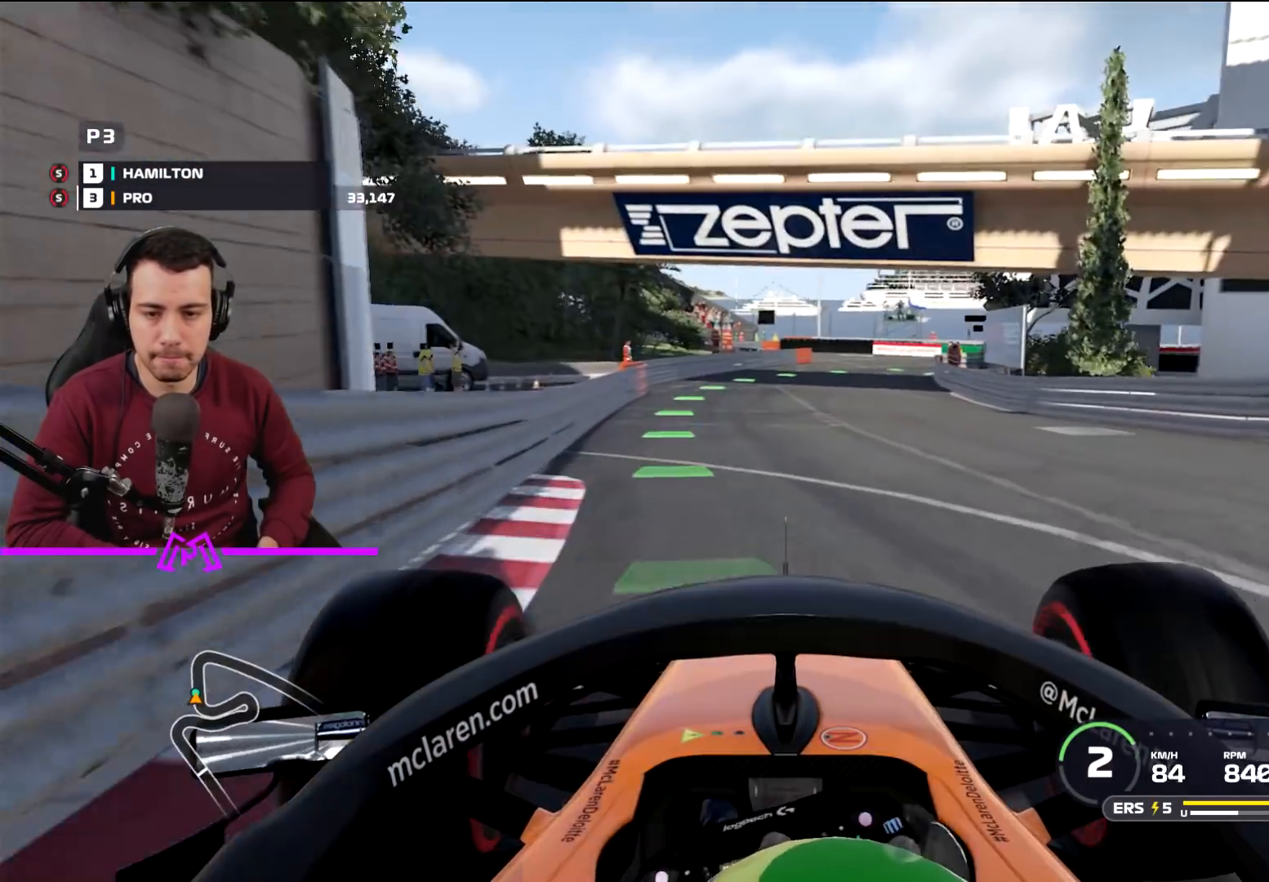
{"buttons": ["R2"], "left_stick": "center", "right_stick": "center", "events": [[234, "left_stick", "center"]]}
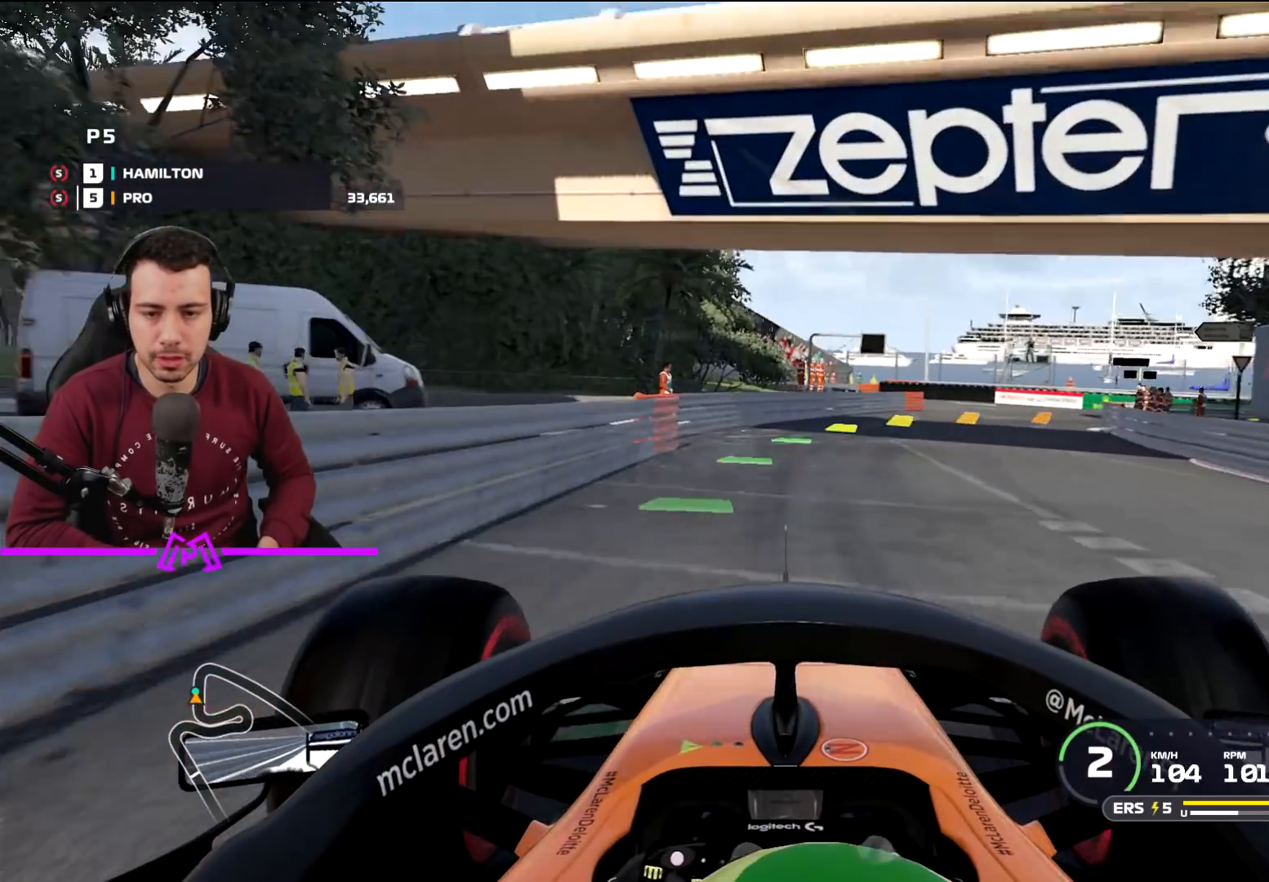
{"buttons": ["R2"], "left_stick": "right", "right_stick": "center"}
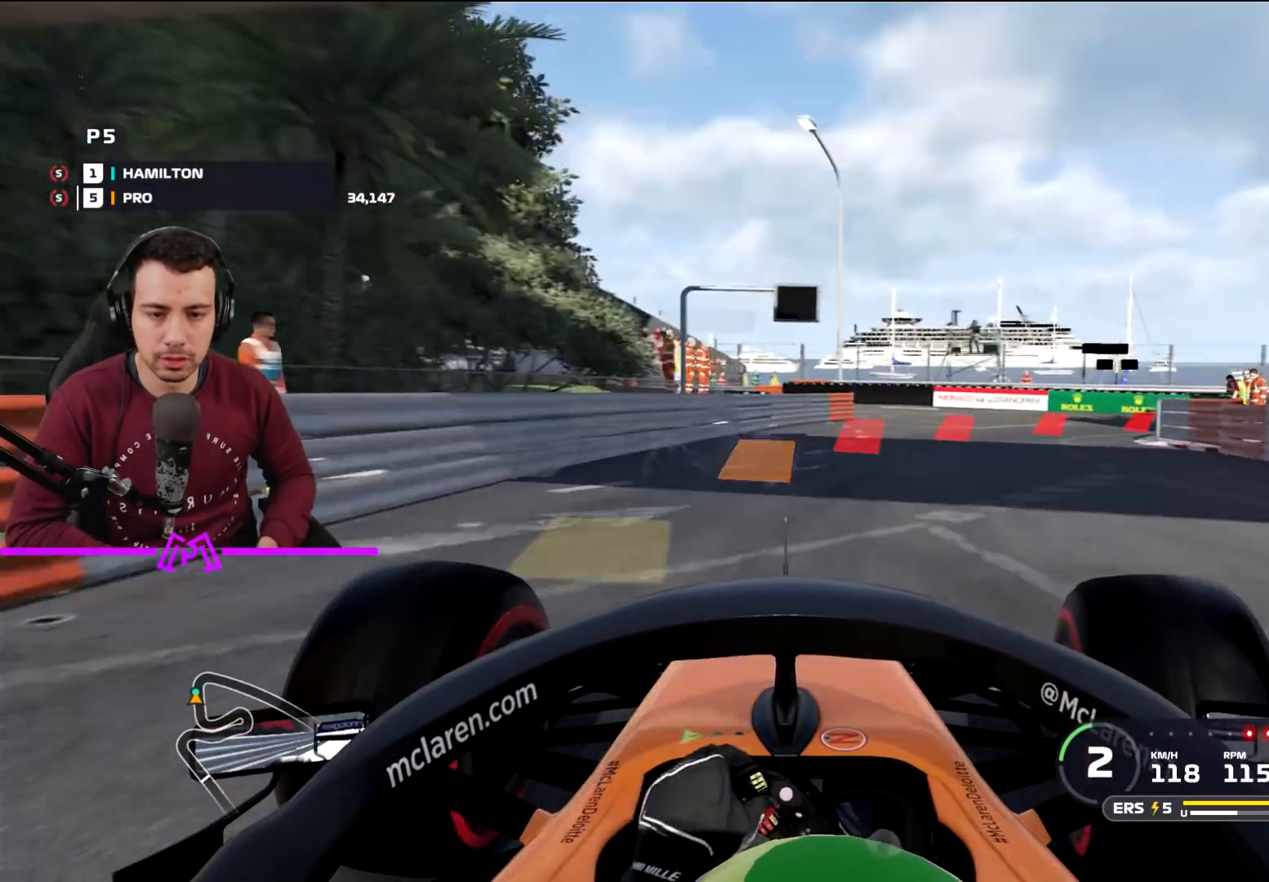
{"buttons": ["L2", "L3"], "left_stick": "down-right", "right_stick": "center", "events": [[67, "left_stick", "down-right"], [201, "R2", "up"], [234, "L2", "down"], [367, "L3", "down"]]}
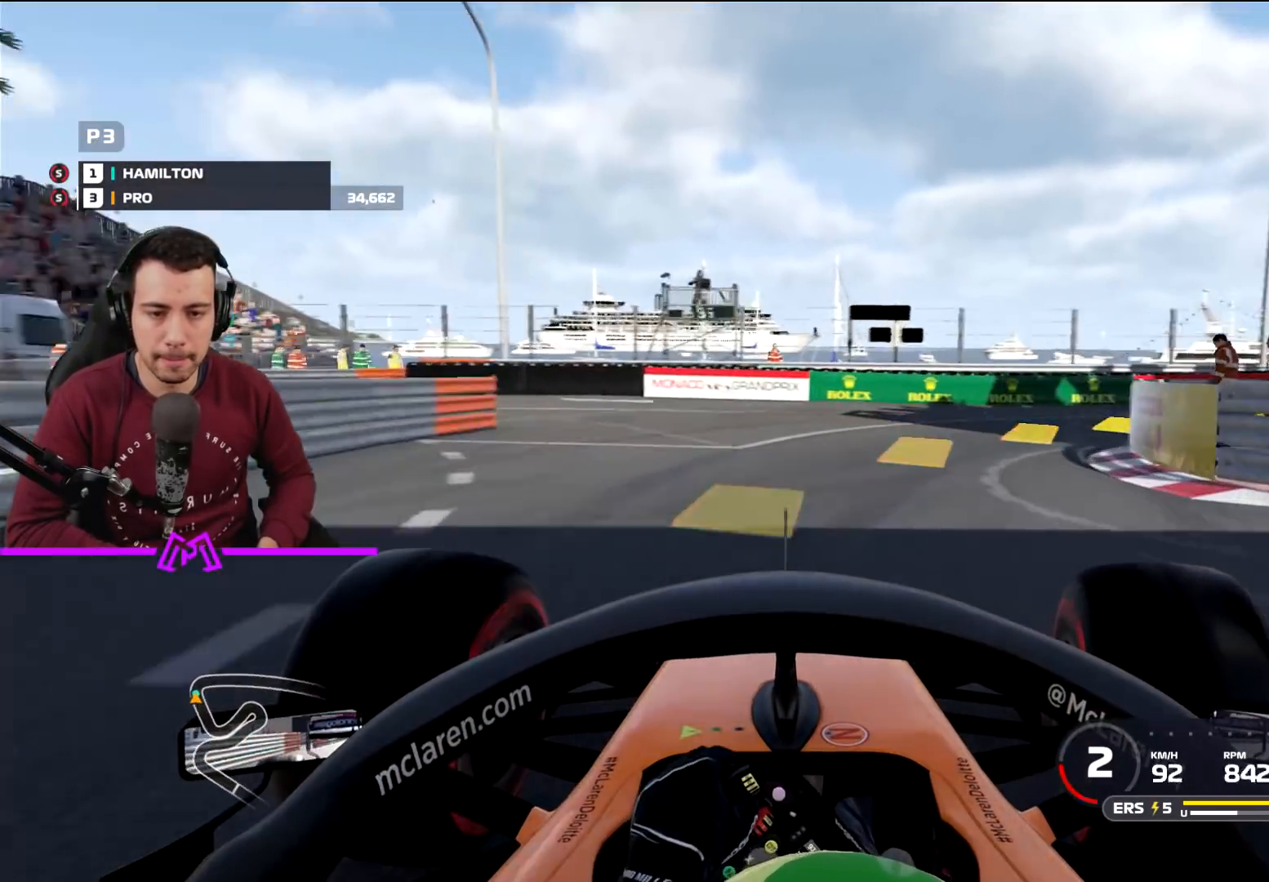
{"buttons": ["R2", "L3"], "left_stick": "down-right", "right_stick": "center", "events": [[167, "L3", "up"], [200, "R2", "down"], [233, "L2", "up"], [267, "L3", "down"]]}
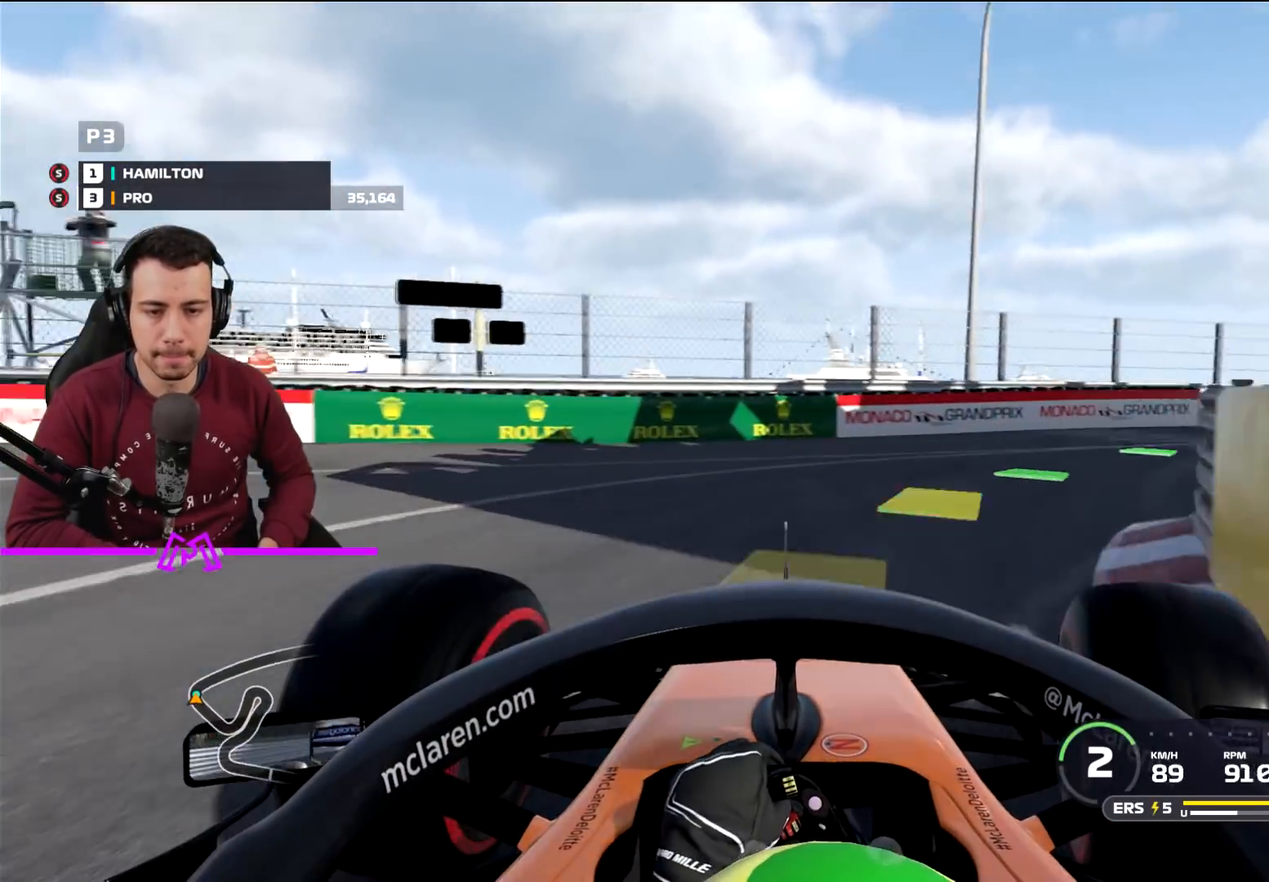
{"buttons": ["L3"], "left_stick": "down-right", "right_stick": "center", "events": [[167, "R2", "up"], [267, "L2", "down"], [501, "L2", "up"]]}
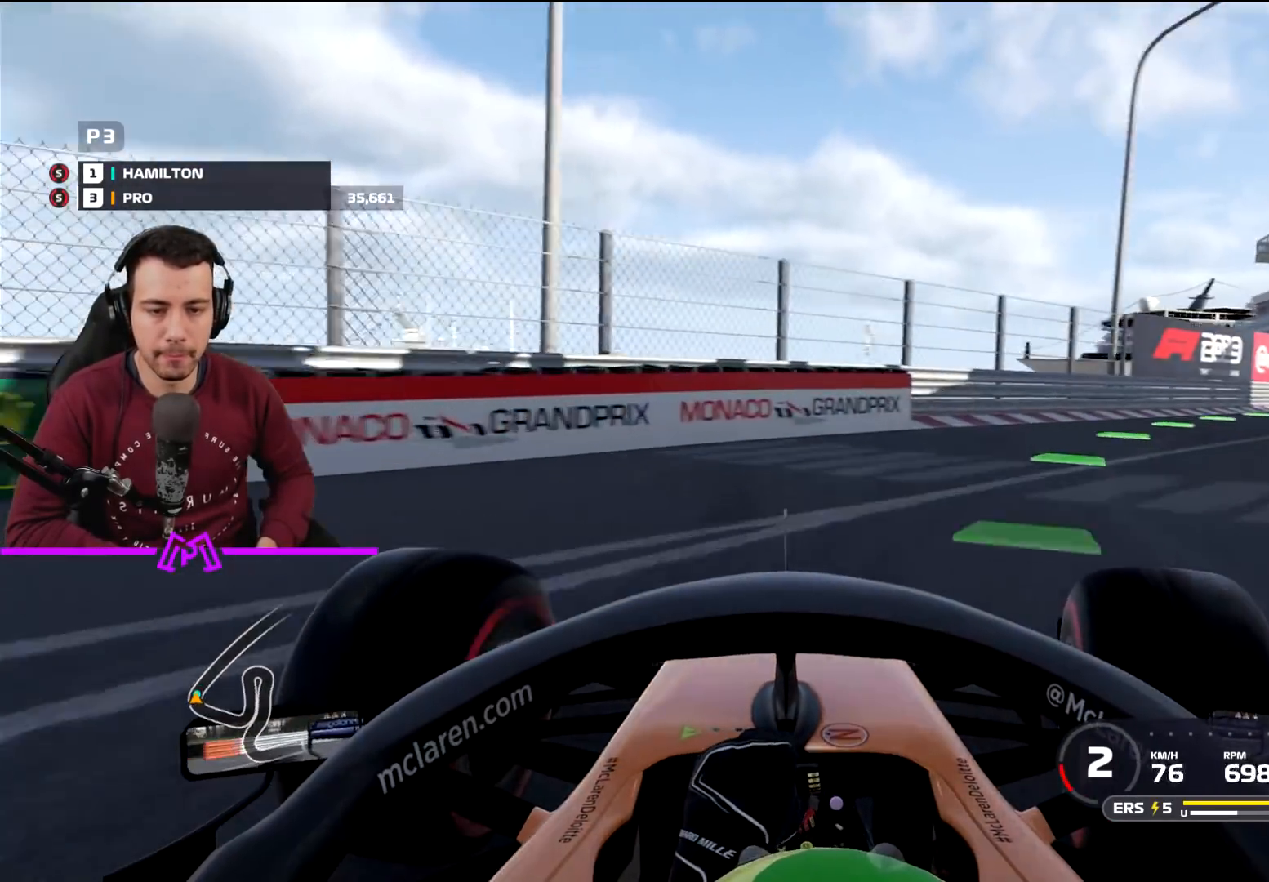
{"buttons": ["R2", "L3"], "left_stick": "down-right", "right_stick": "center", "events": [[33, "R2", "down"]]}
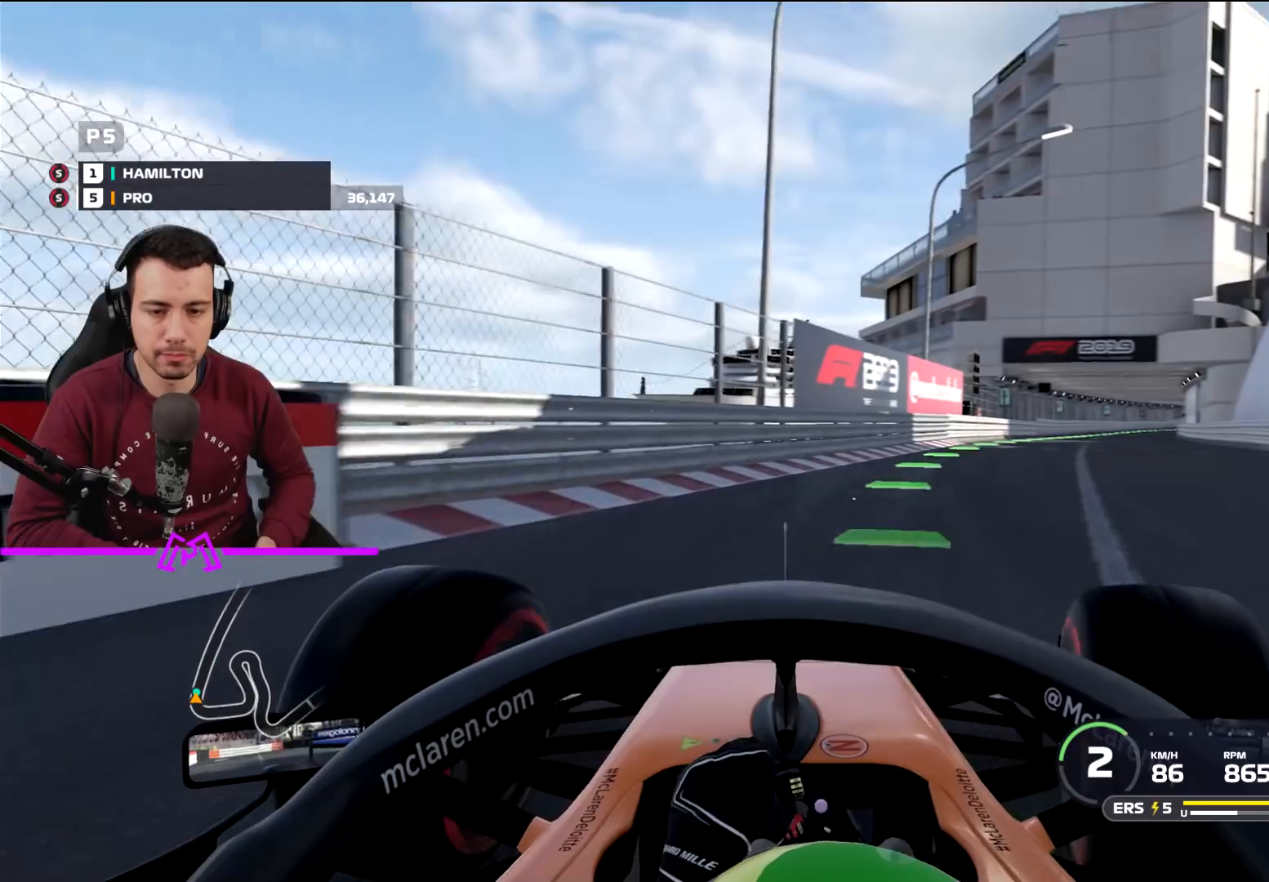
{"buttons": ["R2"], "left_stick": "center", "right_stick": "center", "events": [[67, "L3", "up"], [234, "left_stick", "center"]]}
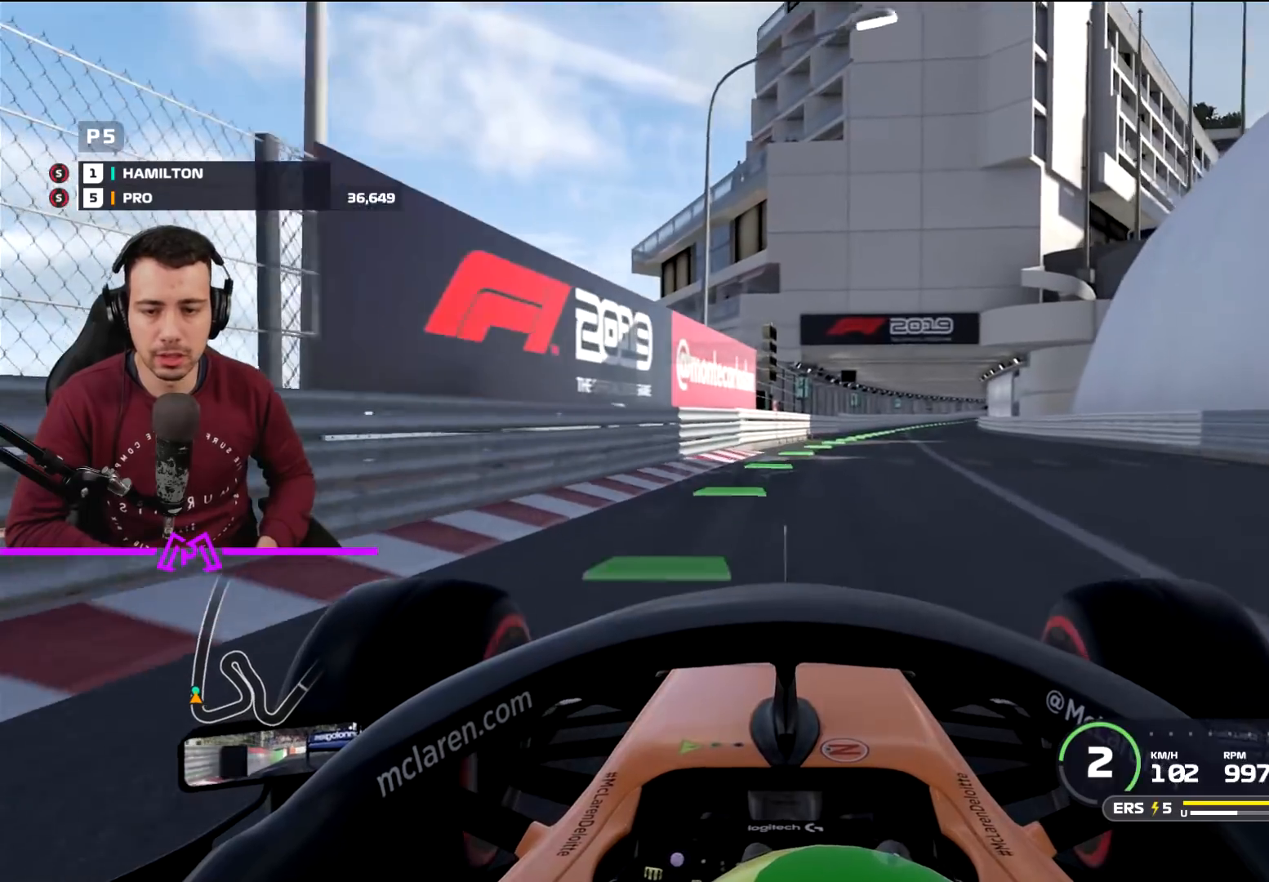
{"buttons": ["R2"], "left_stick": "center", "right_stick": "center", "events": [[167, "left_stick", "right"], [400, "left_stick", "center"]]}
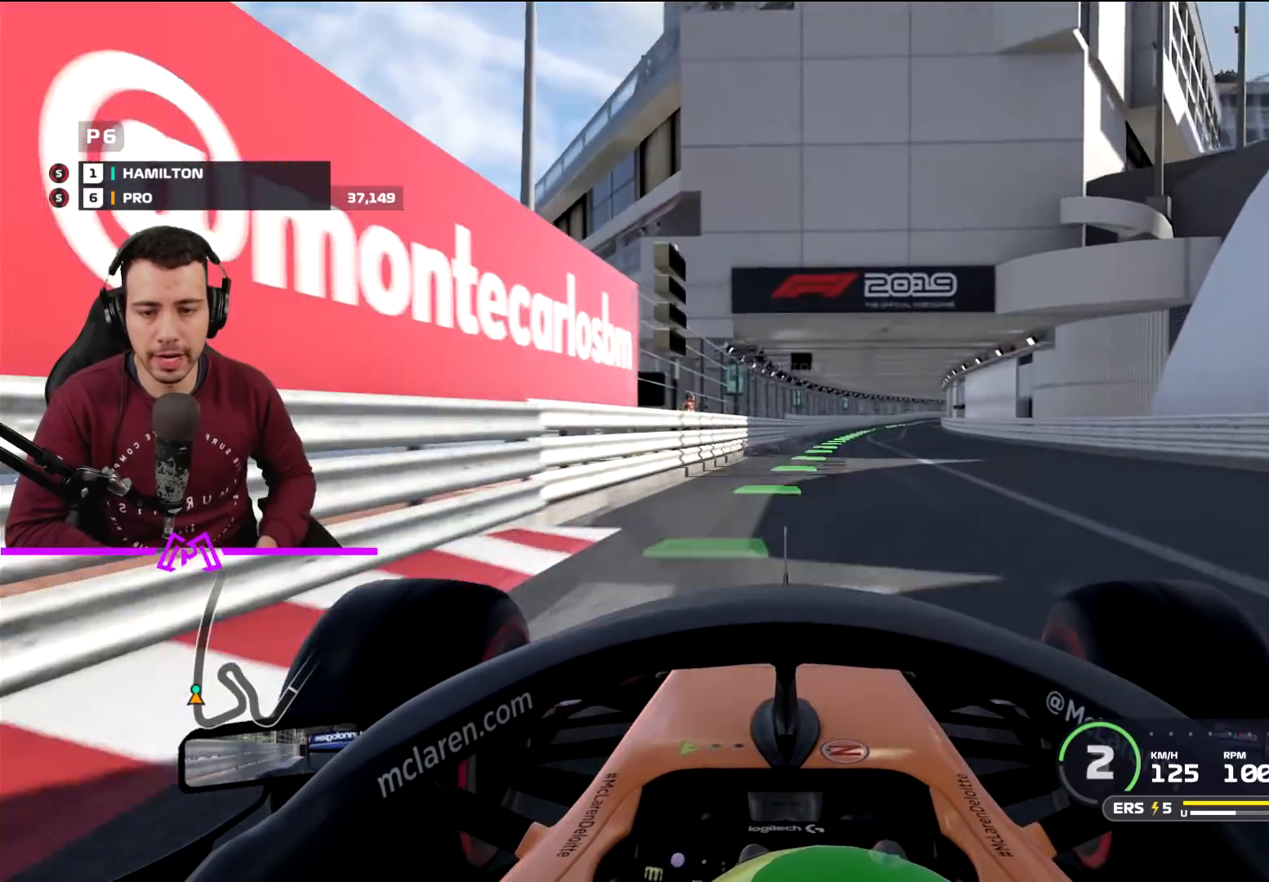
{"buttons": ["R2"], "left_stick": "right", "right_stick": "center", "events": [[67, "left_stick", "right"], [267, "left_stick", "center"], [468, "left_stick", "right"]]}
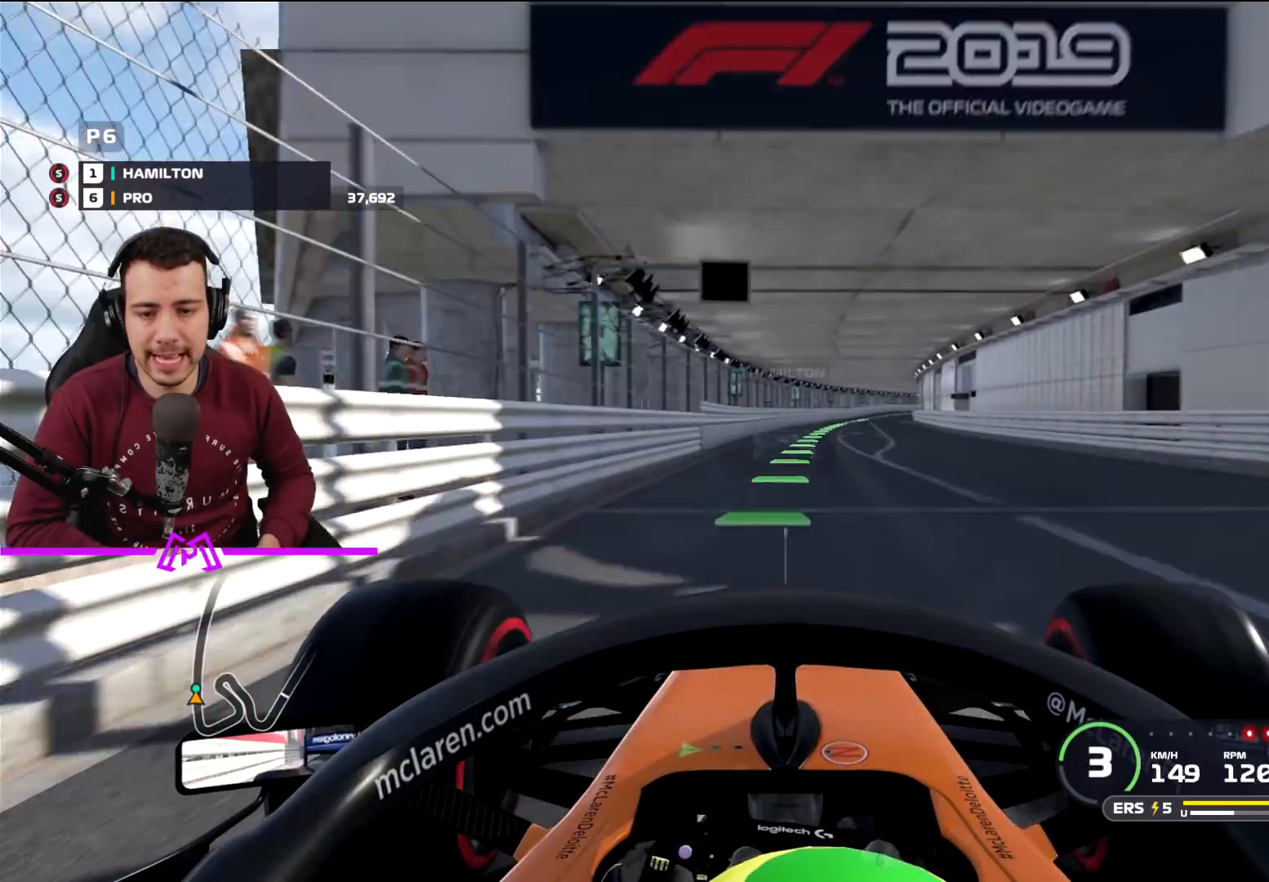
{"buttons": ["R2"], "left_stick": "center", "right_stick": "center", "events": [[133, "left_stick", "center"]]}
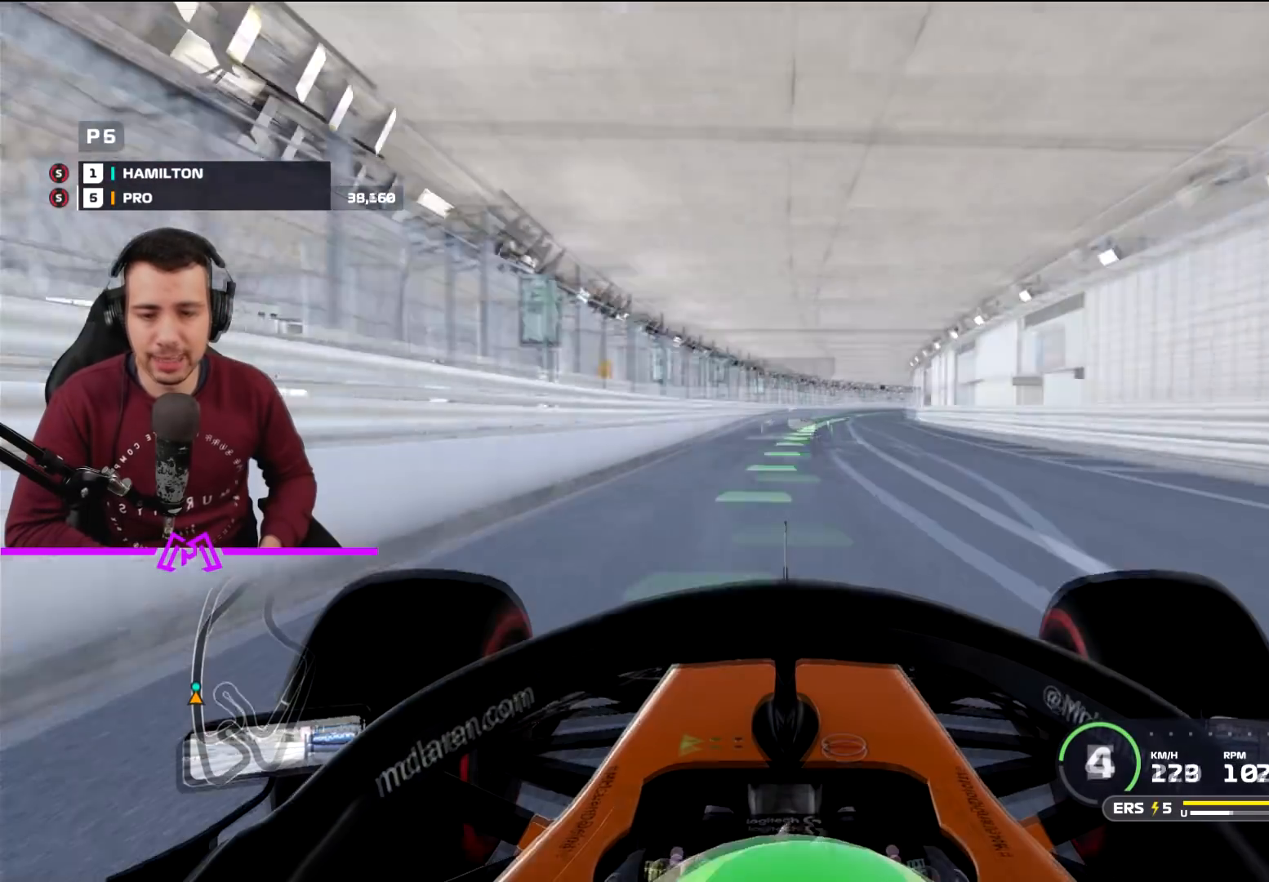
{"buttons": ["R2"], "left_stick": "right", "right_stick": "center", "events": [[133, "left_stick", "right"], [234, "left_stick", "center"], [400, "left_stick", "right"]]}